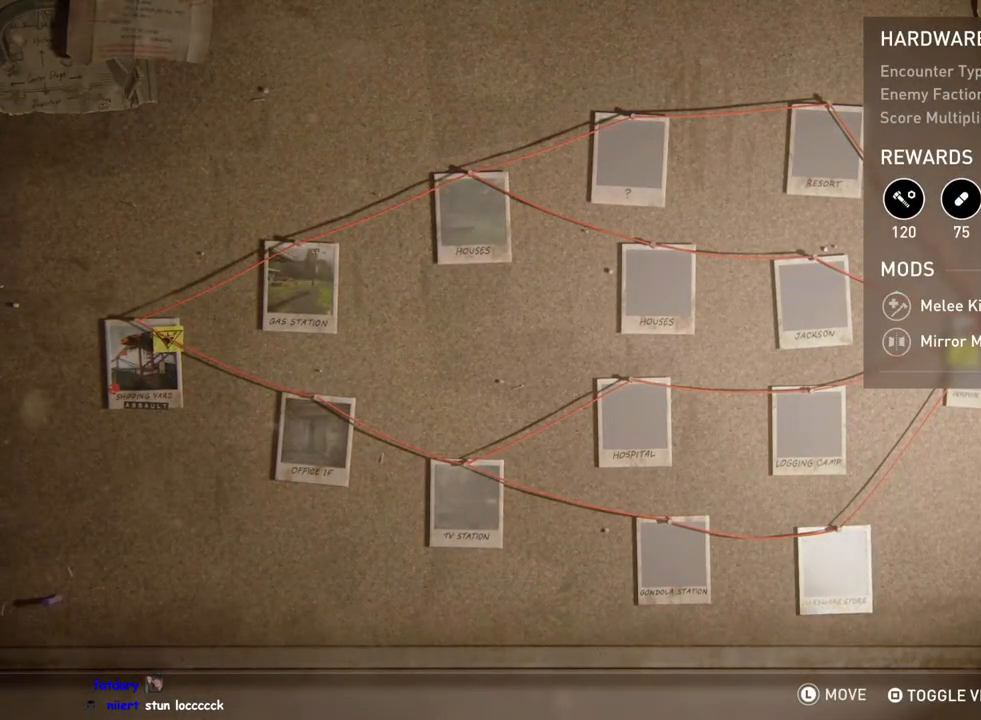
Gameplay with a controller (PlayStation layout); each line is a JSON object with the inputs held at the frame after it. "events" lists button and stick changes between this image and that frame as [ms after this image, input, new state], when the widget could be followed in between.
{"buttons": [], "left_stick": "center", "right_stick": "center", "events": [[350, "DPAD_LEFT", "down"], [483, "DPAD_LEFT", "up"]]}
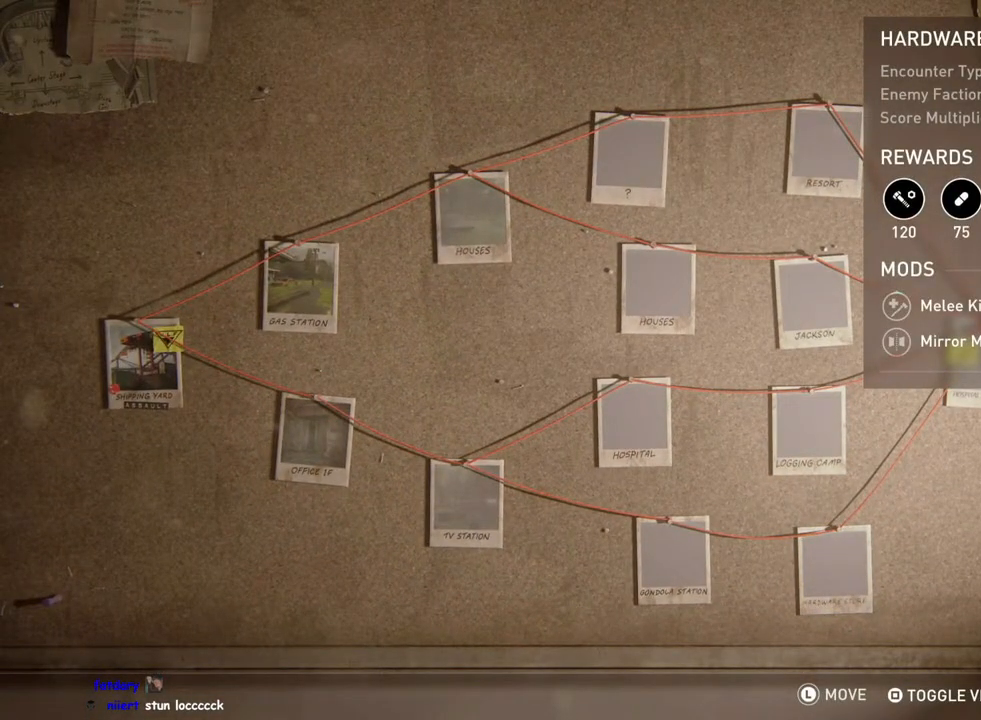
{"buttons": [], "left_stick": "center", "right_stick": "center", "events": []}
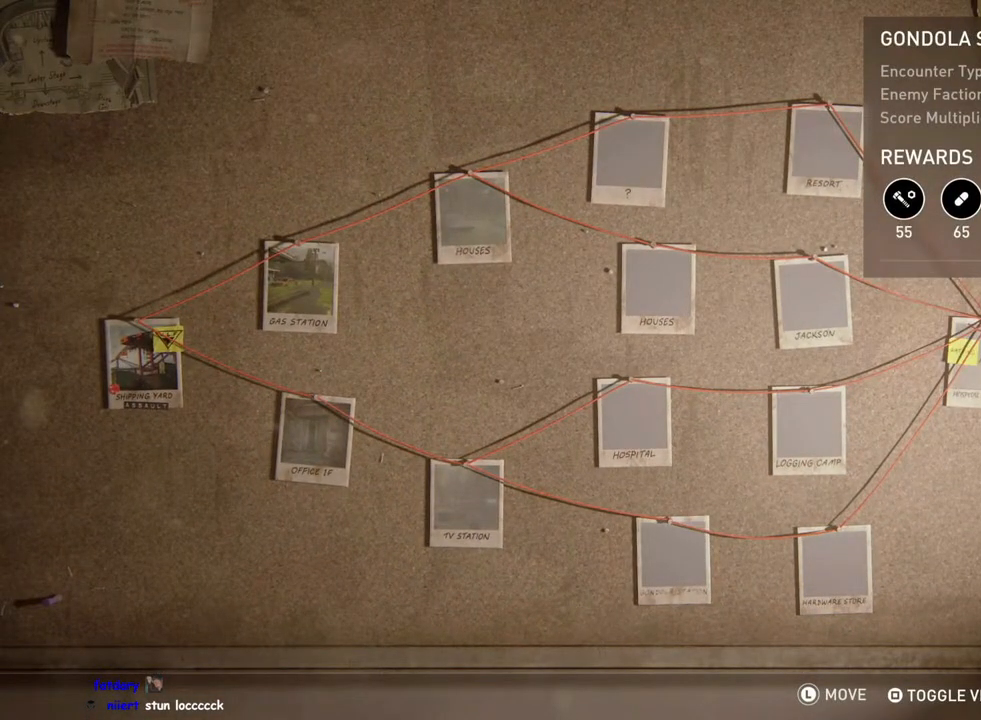
{"buttons": [], "left_stick": "center", "right_stick": "center", "events": []}
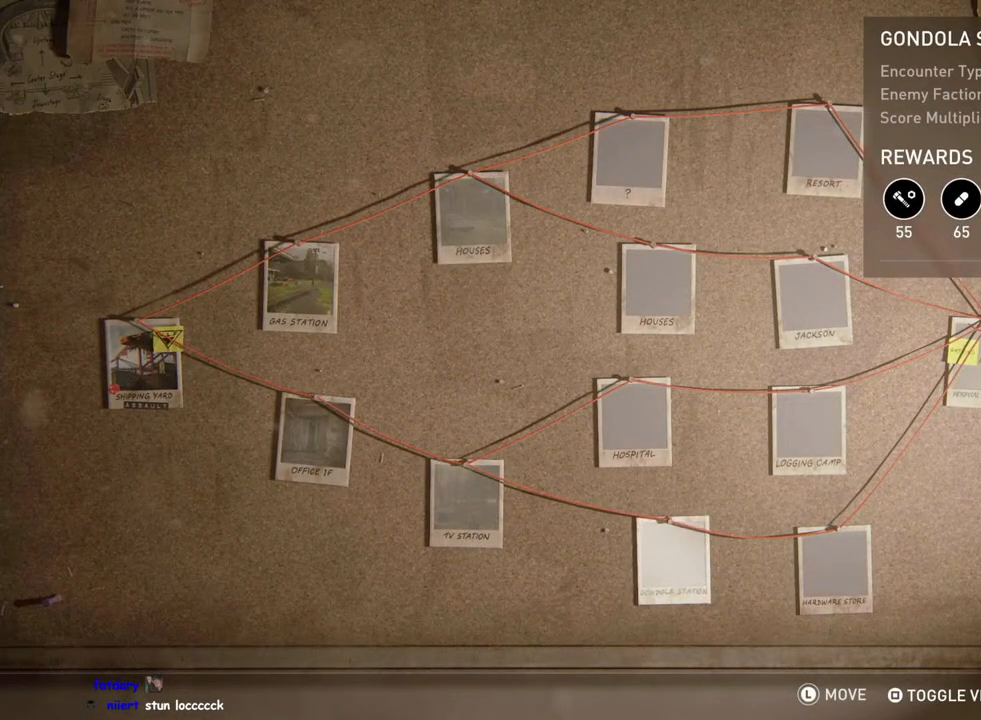
{"buttons": [], "left_stick": "center", "right_stick": "center", "events": [[33, "DPAD_RIGHT", "down"], [167, "DPAD_RIGHT", "up"], [317, "DPAD_LEFT", "down"], [467, "DPAD_LEFT", "up"]]}
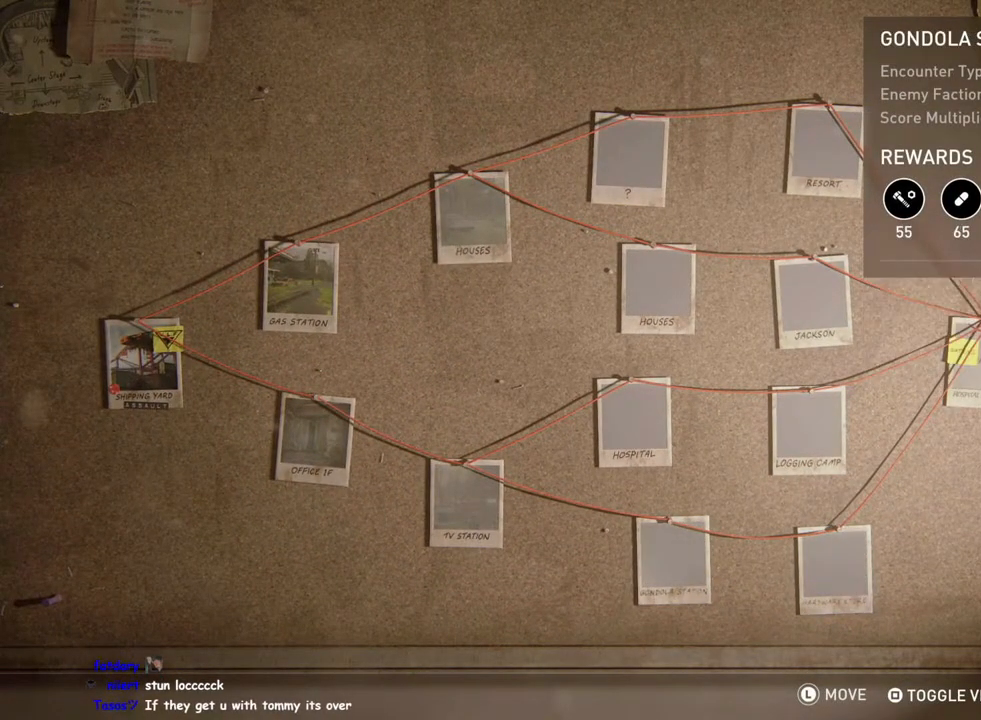
{"buttons": [], "left_stick": "center", "right_stick": "center", "events": [[100, "DPAD_LEFT", "down"], [233, "DPAD_LEFT", "up"]]}
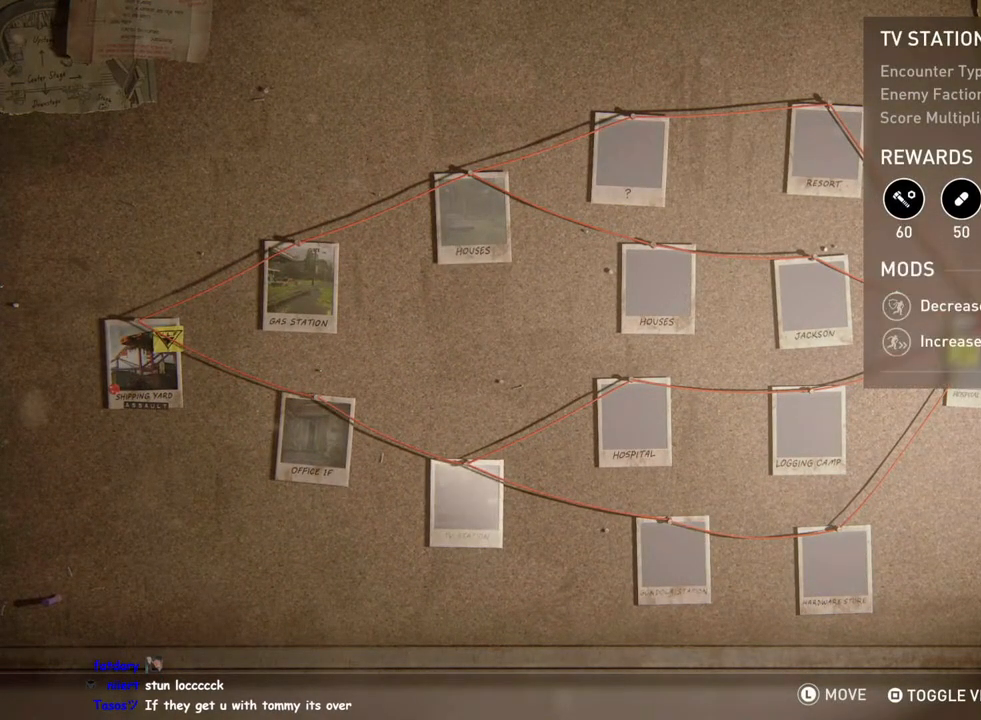
{"buttons": [], "left_stick": "center", "right_stick": "center", "events": [[183, "DPAD_LEFT", "down"], [333, "DPAD_LEFT", "up"]]}
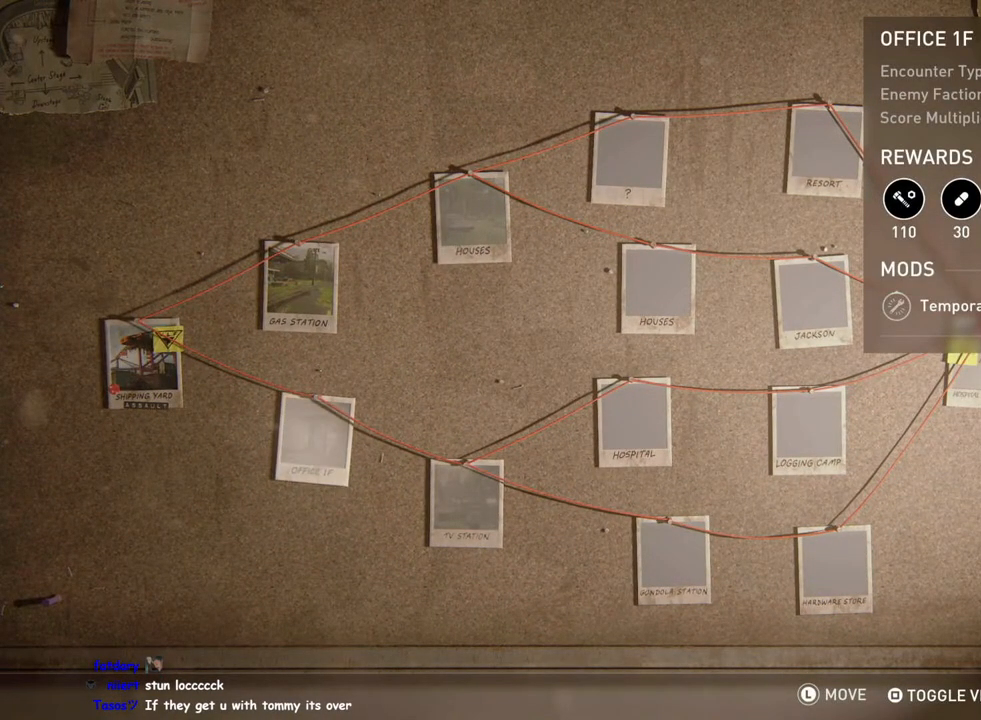
{"buttons": [], "left_stick": "center", "right_stick": "center", "events": []}